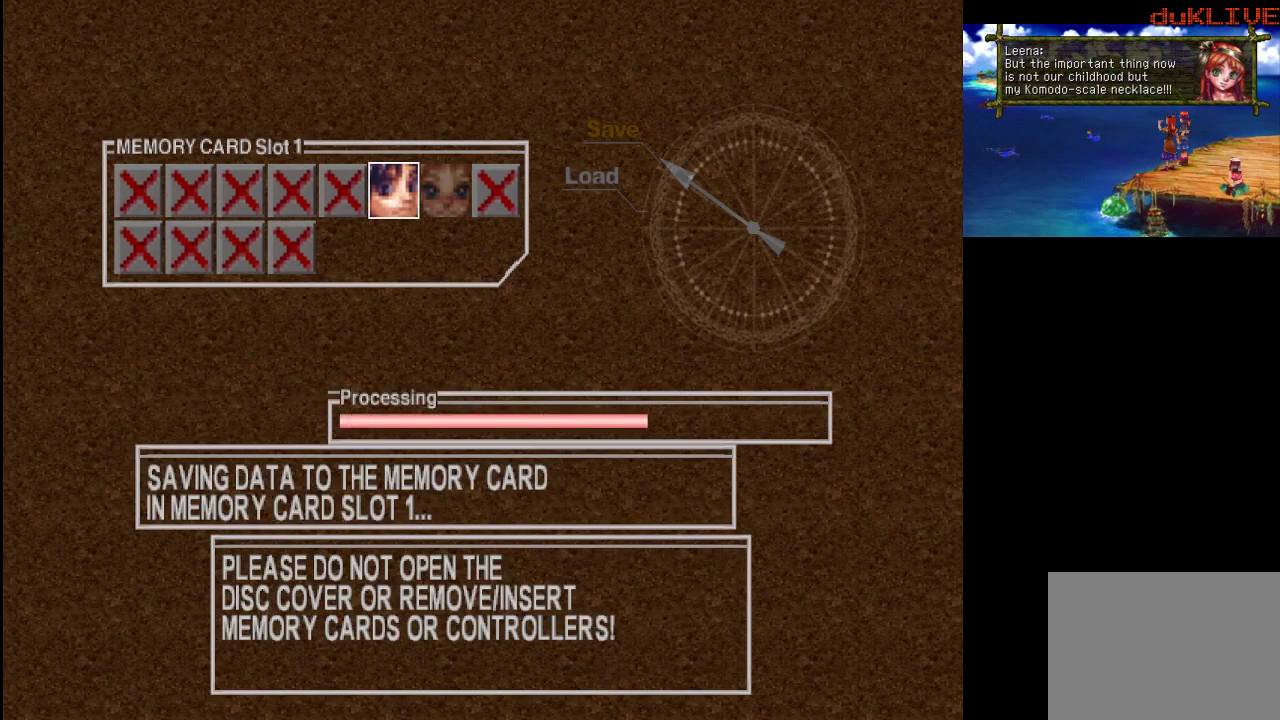
Gameplay with a controller (PlayStation layout); each line is a JSON object with the inputs held at the frame after it. "events" lists button and stick changes between this image and that frame as [ms after this image, input, new state], when the widget could be followed in between. Not read: L3 R3.
{"buttons": [], "left_stick": "center", "right_stick": "center", "events": [[33, "left_stick", "center"], [267, "CIRCLE", "up"]]}
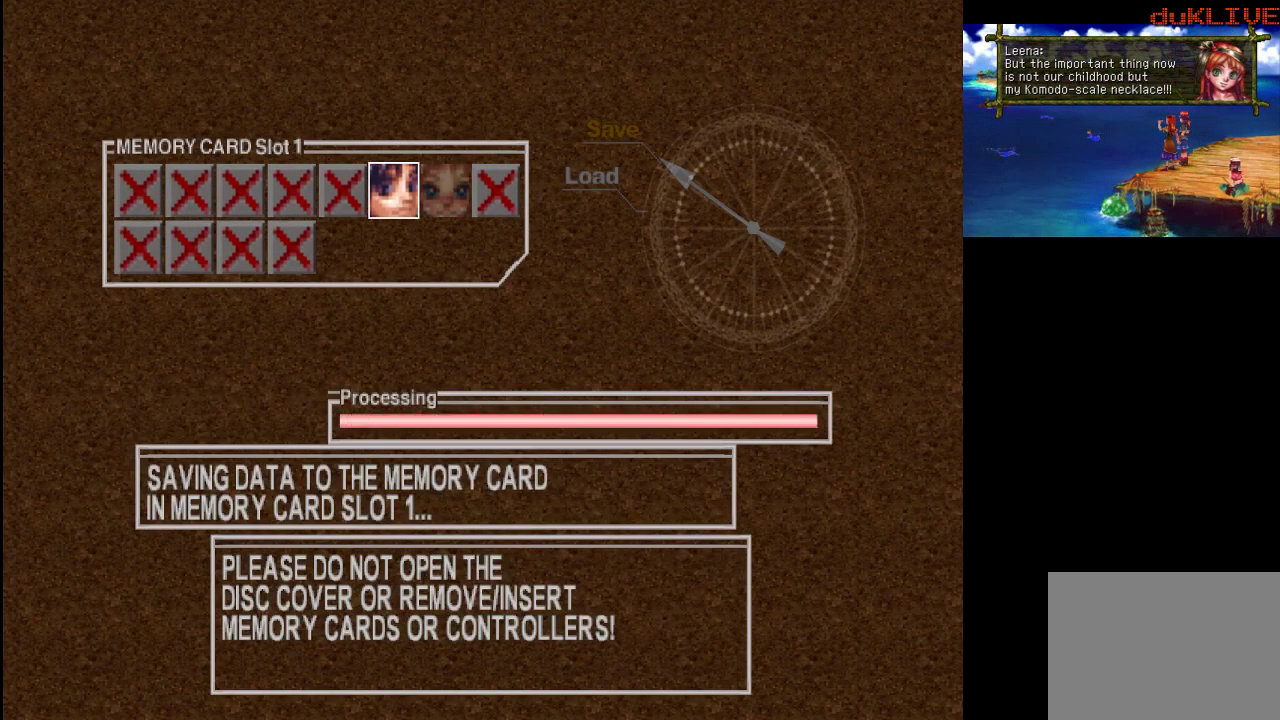
{"buttons": [], "left_stick": "center", "right_stick": "center", "events": []}
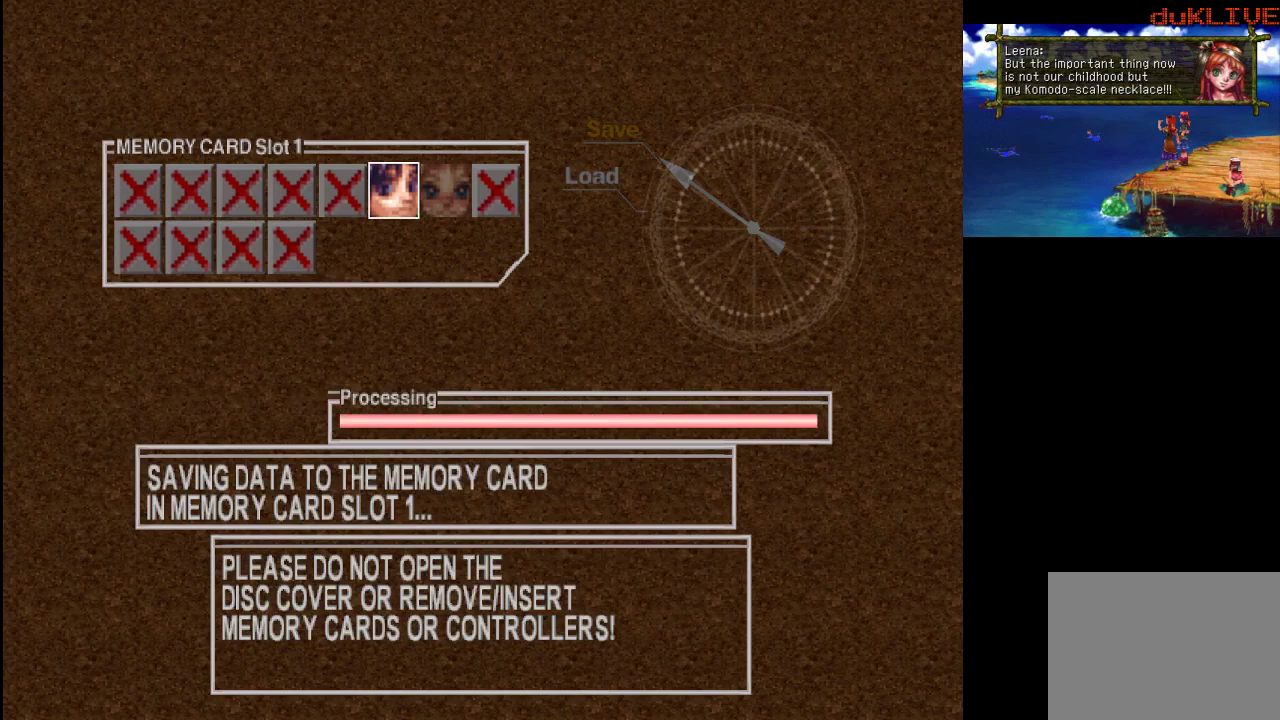
{"buttons": [], "left_stick": "center", "right_stick": "center", "events": []}
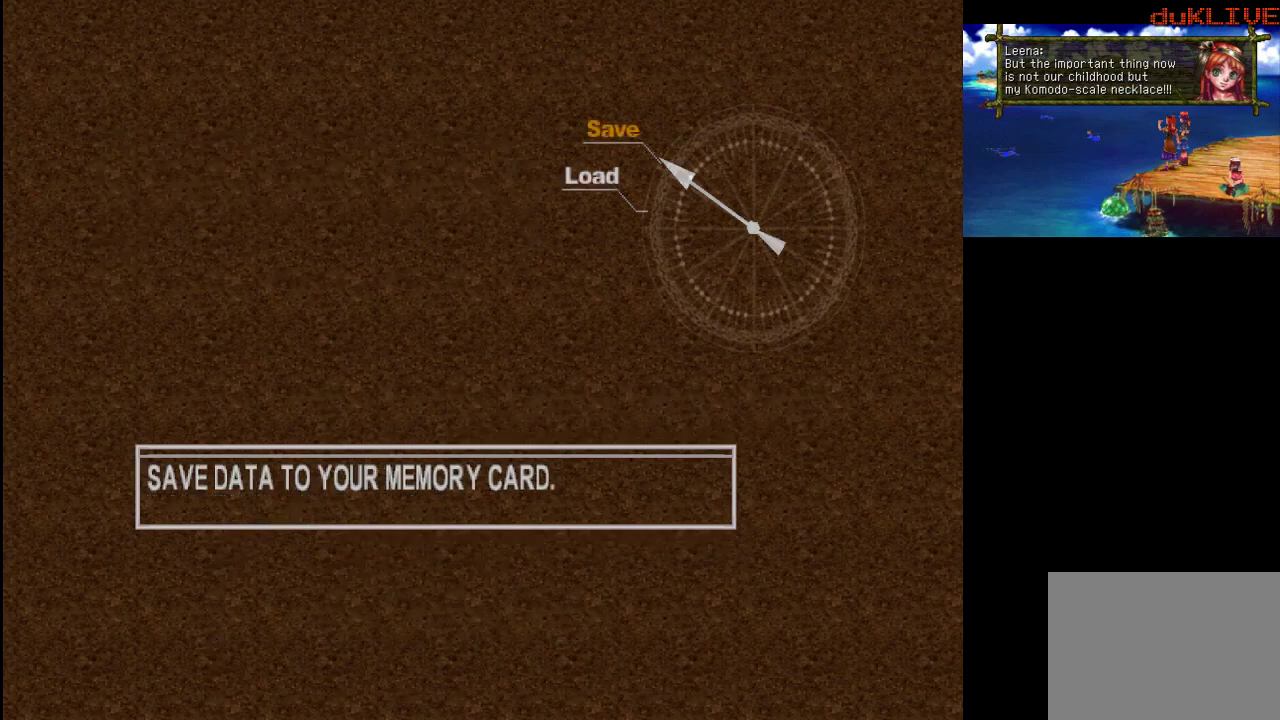
{"buttons": [], "left_stick": "center", "right_stick": "center", "events": []}
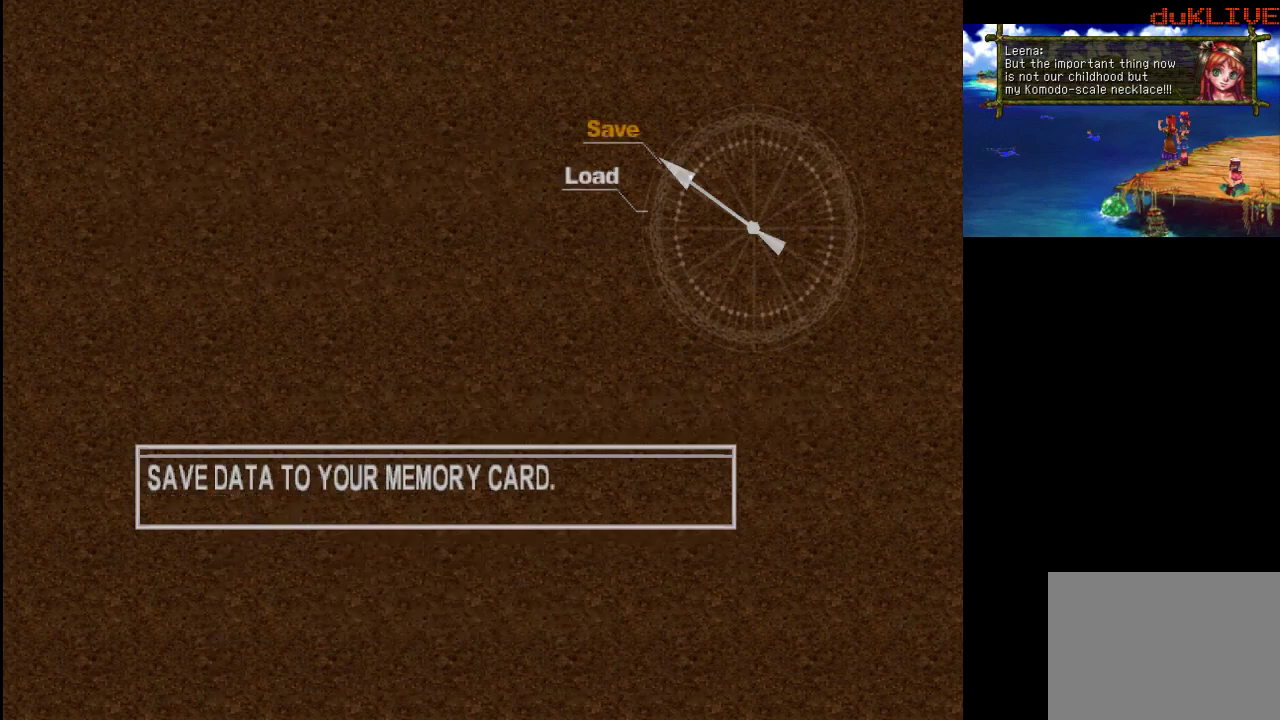
{"buttons": [], "left_stick": "center", "right_stick": "center", "events": [[33, "CIRCLE", "down"], [333, "CIRCLE", "up"], [400, "CIRCLE", "down"], [500, "CIRCLE", "up"]]}
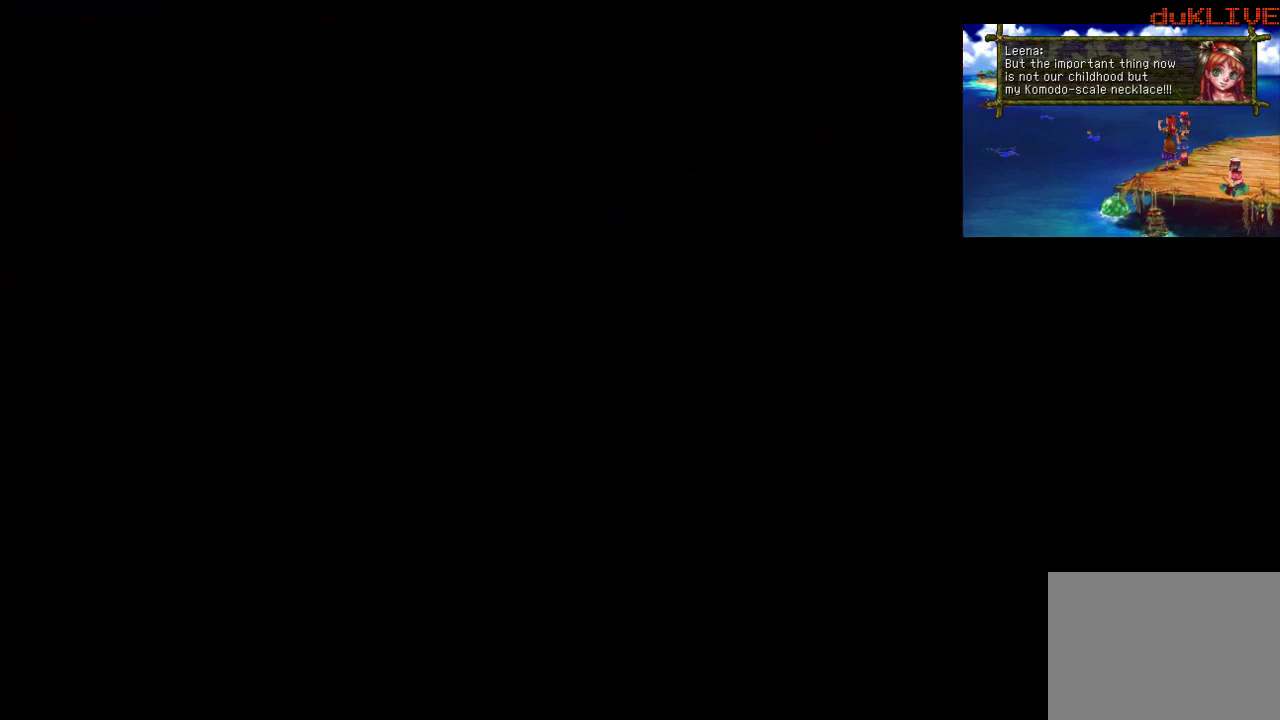
{"buttons": ["CIRCLE"], "left_stick": "center", "right_stick": "center", "events": [[33, "left_stick", "left"], [100, "CIRCLE", "down"], [167, "CIRCLE", "up"], [467, "left_stick", "center"], [500, "CIRCLE", "down"]]}
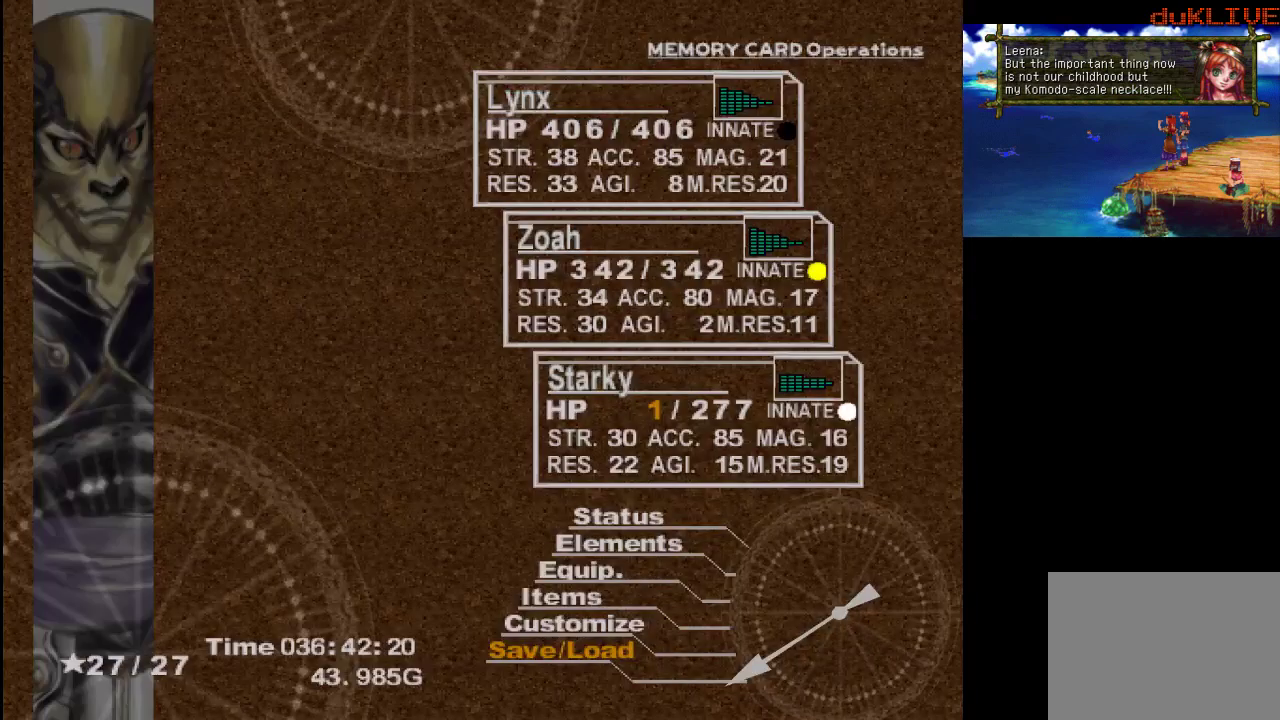
{"buttons": [], "left_stick": "center", "right_stick": "center", "events": [[100, "CIRCLE", "up"], [167, "CIRCLE", "down"], [267, "CIRCLE", "up"], [333, "CIRCLE", "down"], [433, "CIRCLE", "up"]]}
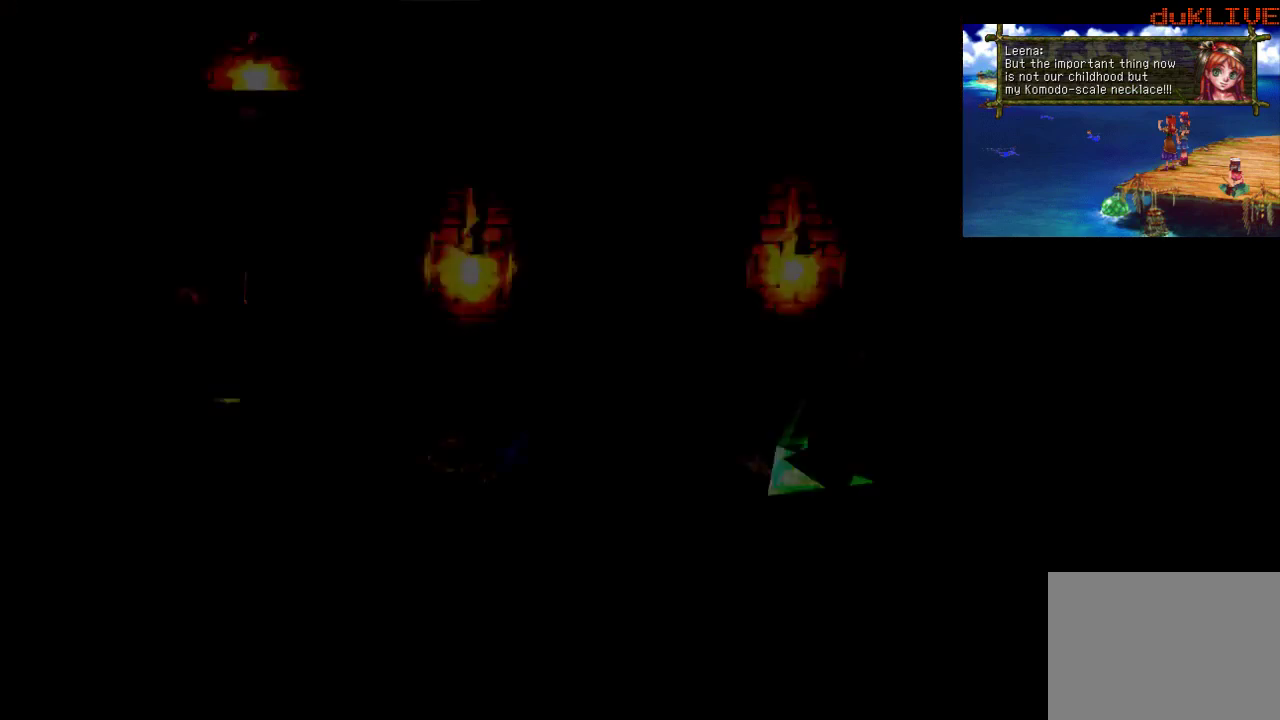
{"buttons": [], "left_stick": "left", "right_stick": "center", "events": [[33, "CIRCLE", "down"], [100, "CIRCLE", "up"], [167, "left_stick", "left"]]}
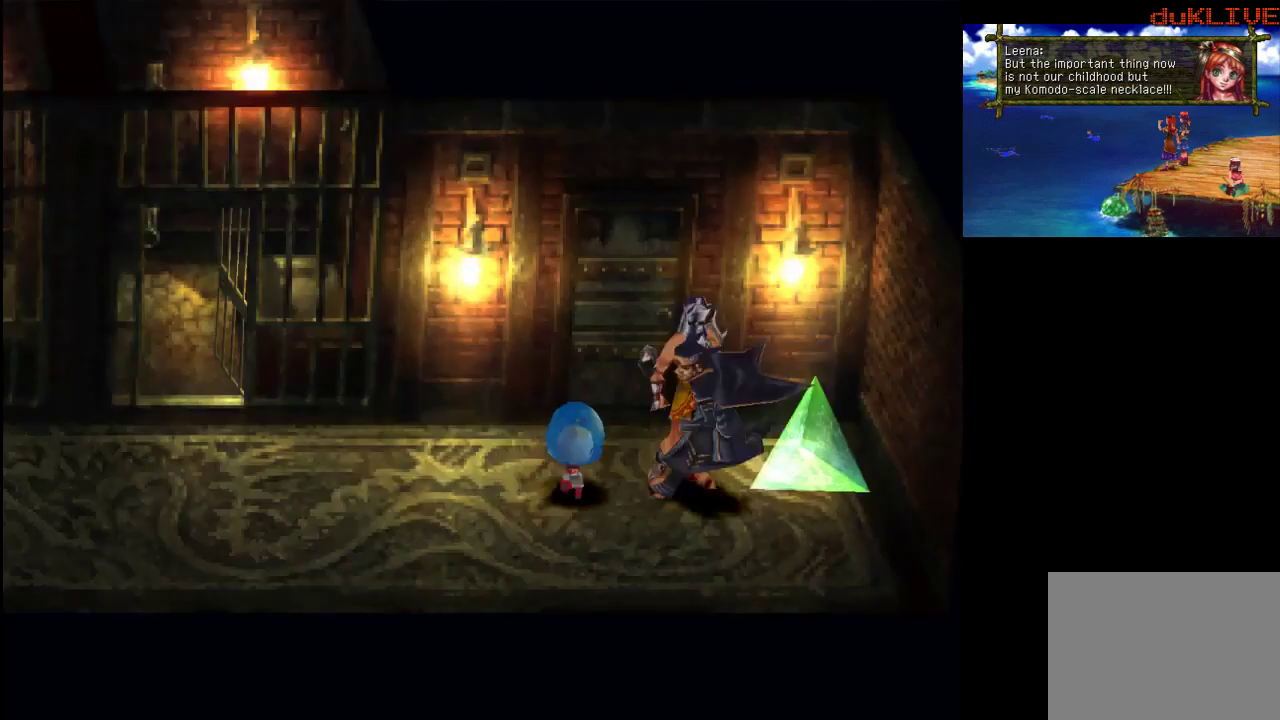
{"buttons": [], "left_stick": "left", "right_stick": "center", "events": []}
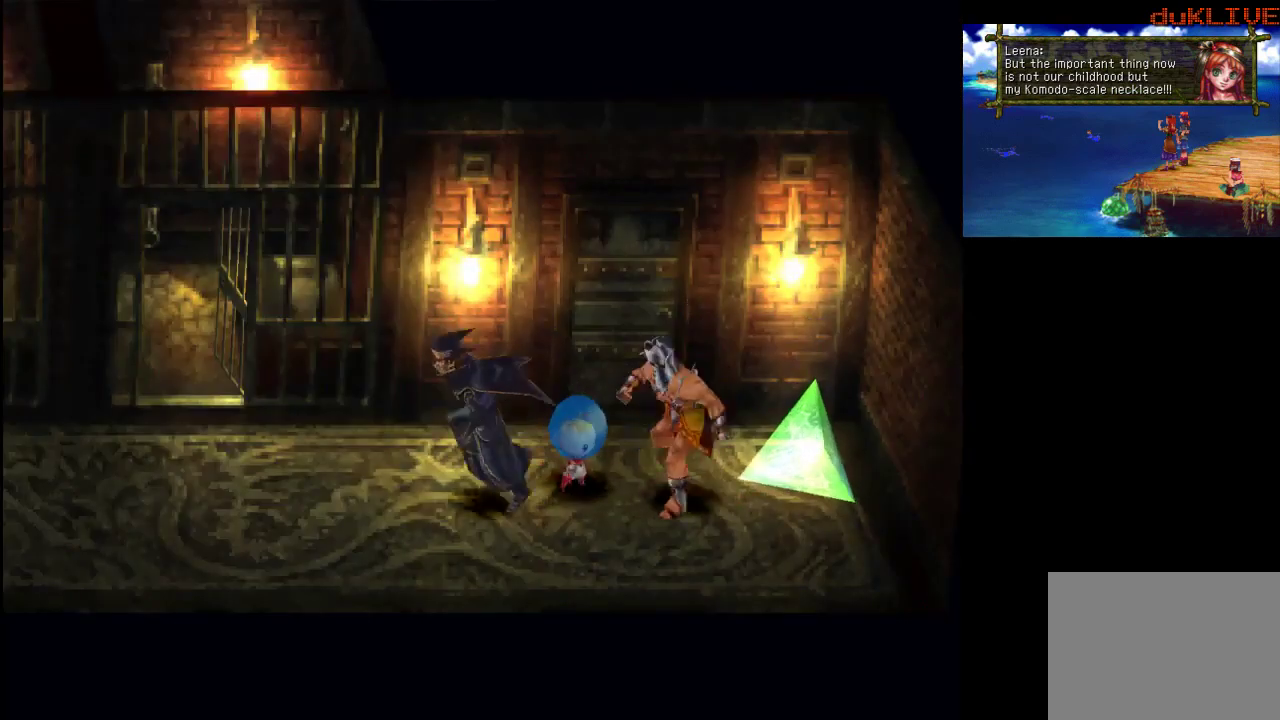
{"buttons": [], "left_stick": "up-left", "right_stick": "center", "events": [[233, "left_stick", "up-left"]]}
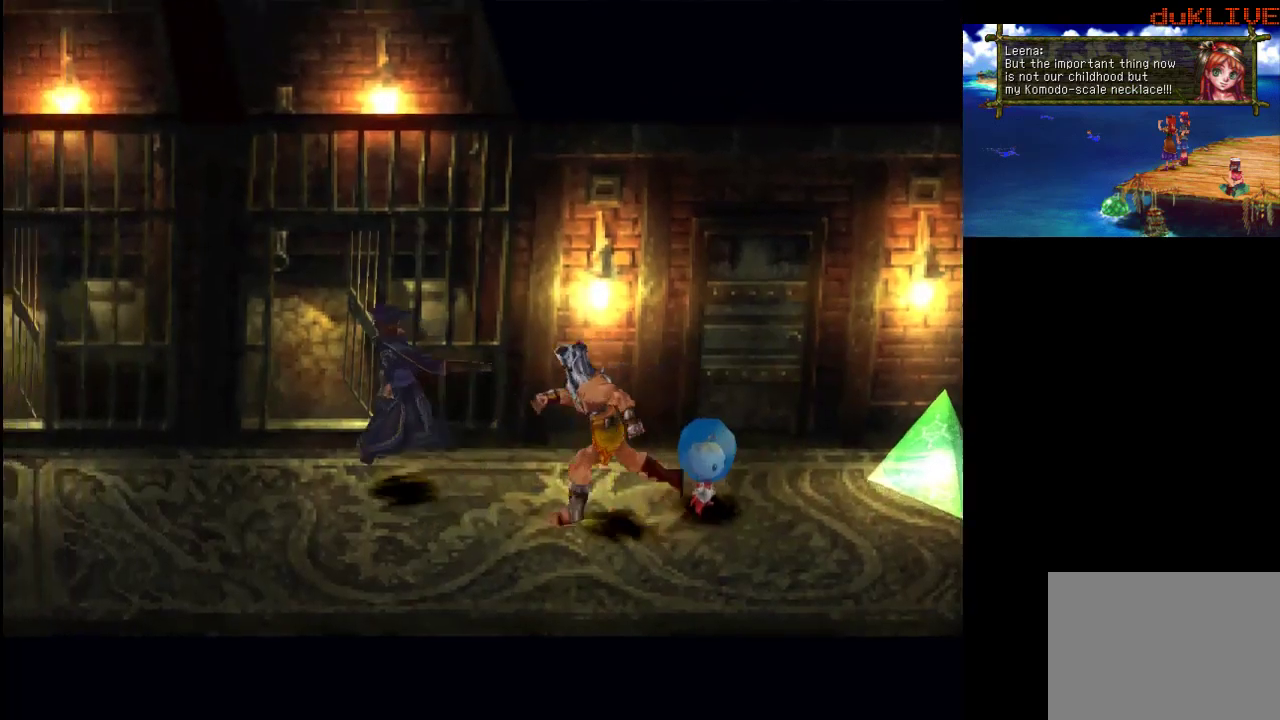
{"buttons": [], "left_stick": "up", "right_stick": "center", "events": [[400, "left_stick", "up"]]}
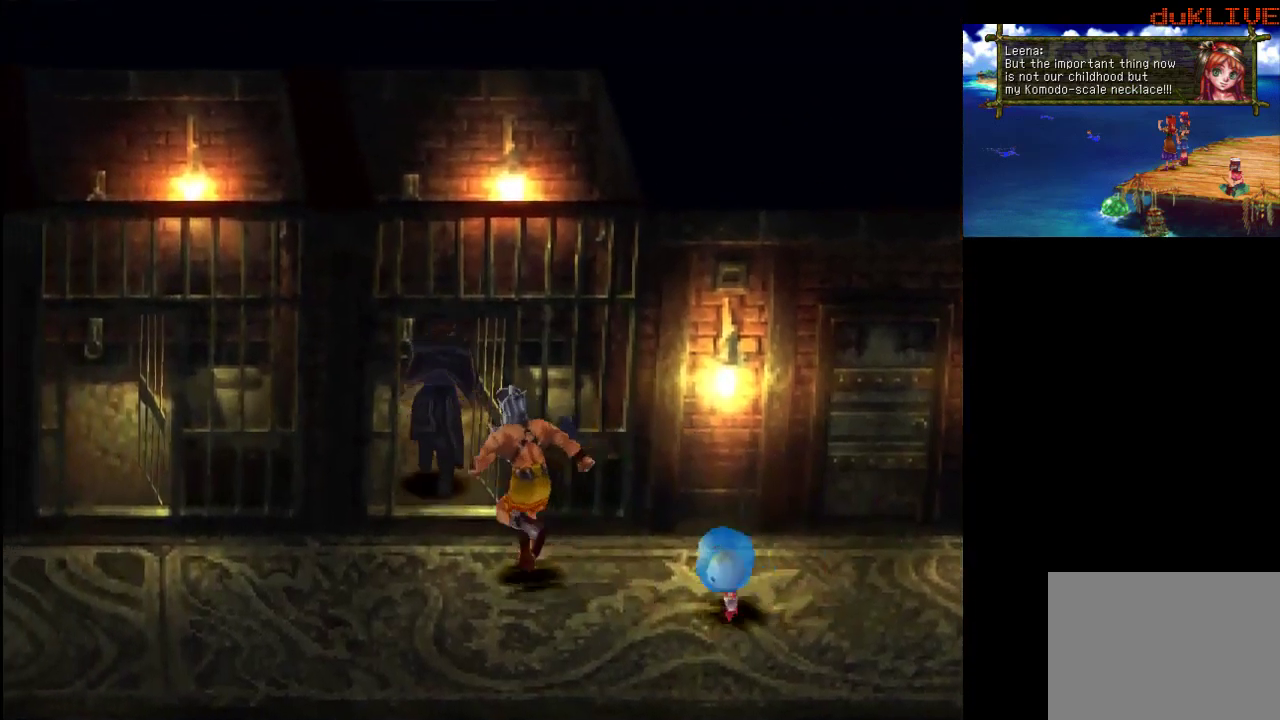
{"buttons": [], "left_stick": "up-right", "right_stick": "center", "events": [[33, "CROSS", "down"], [167, "CROSS", "up"], [300, "CROSS", "down"], [400, "left_stick", "up-right"], [433, "CROSS", "up"]]}
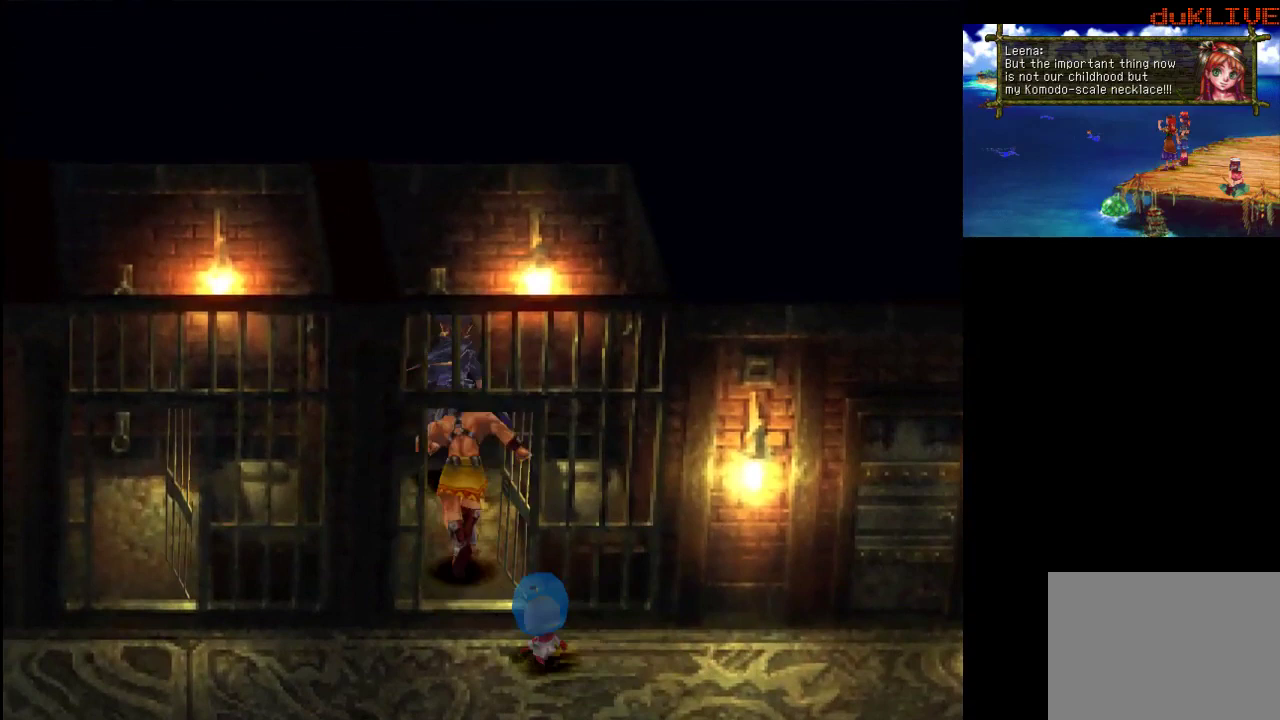
{"buttons": [], "left_stick": "up", "right_stick": "center", "events": [[33, "CROSS", "down"], [167, "CROSS", "up"], [267, "CROSS", "down"], [400, "CROSS", "up"], [500, "left_stick", "up"]]}
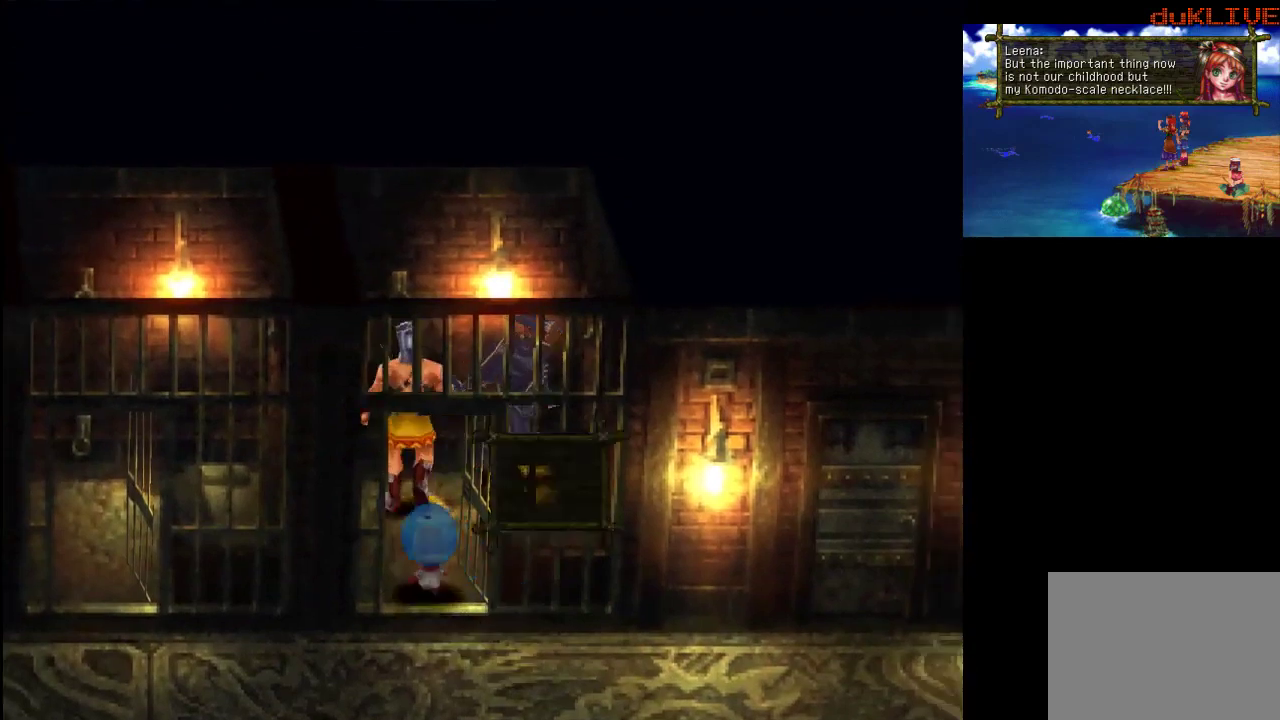
{"buttons": [], "left_stick": "center", "right_stick": "center", "events": [[33, "left_stick", "up-left"], [133, "CROSS", "down"], [167, "left_stick", "down-left"], [200, "CROSS", "up"], [300, "left_stick", "center"]]}
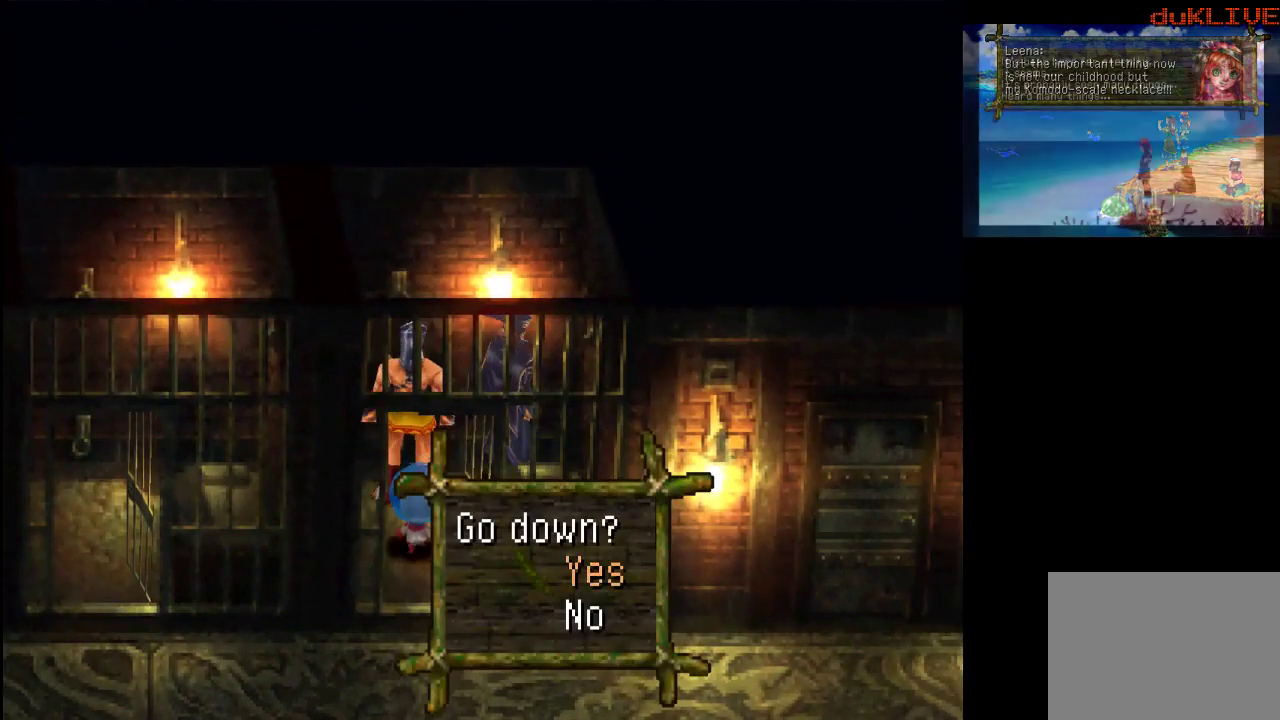
{"buttons": [], "left_stick": "center", "right_stick": "center", "events": [[33, "CROSS", "down"], [167, "CROSS", "up"]]}
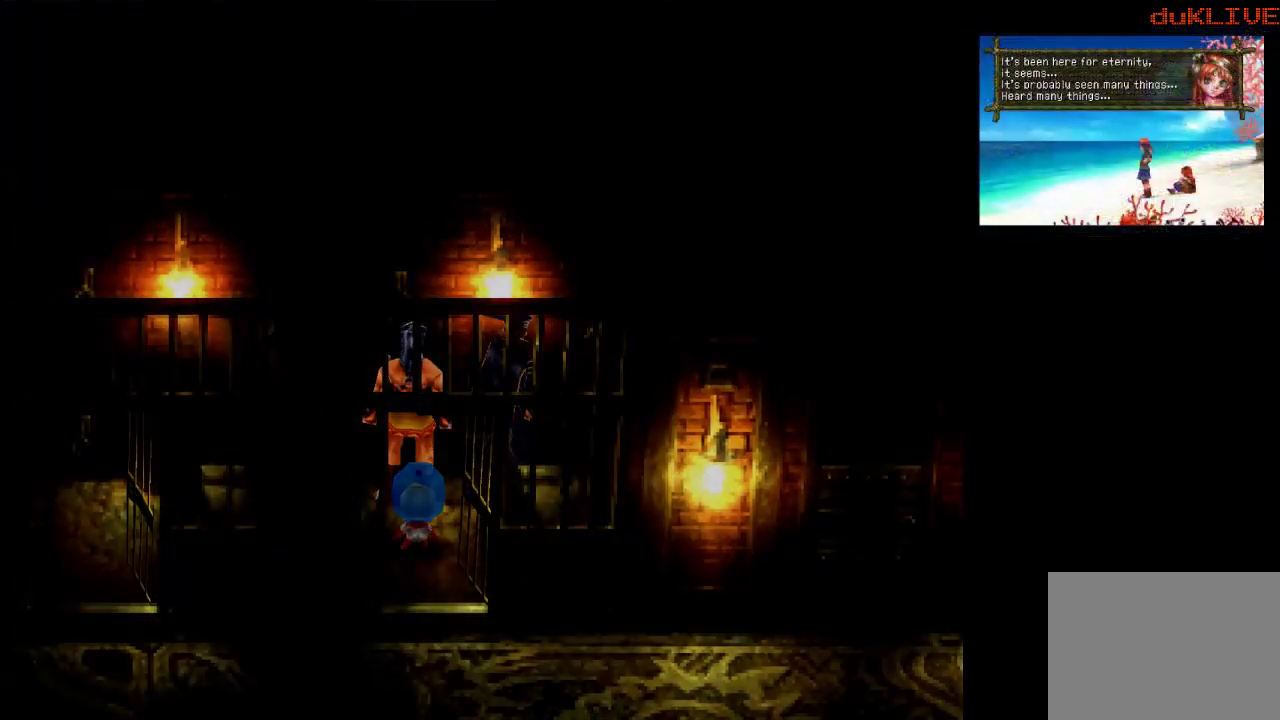
{"buttons": [], "left_stick": "center", "right_stick": "center", "events": []}
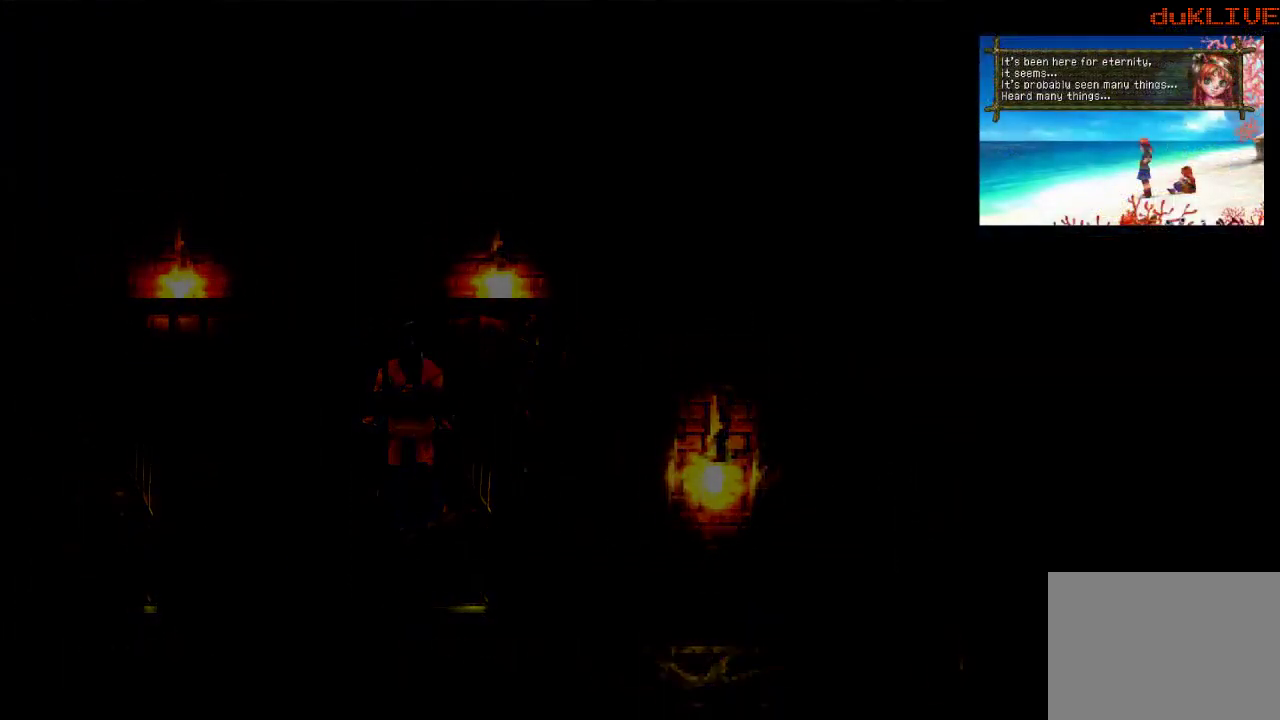
{"buttons": [], "left_stick": "center", "right_stick": "center", "events": []}
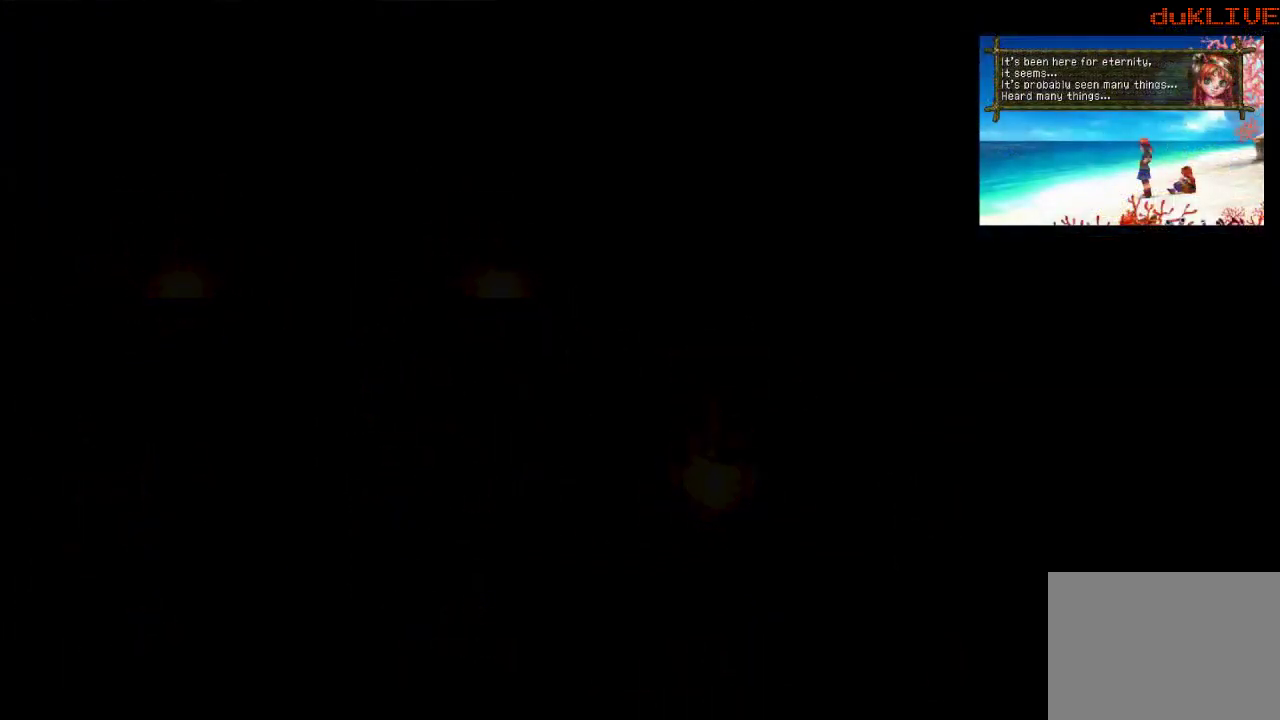
{"buttons": [], "left_stick": "center", "right_stick": "center", "events": []}
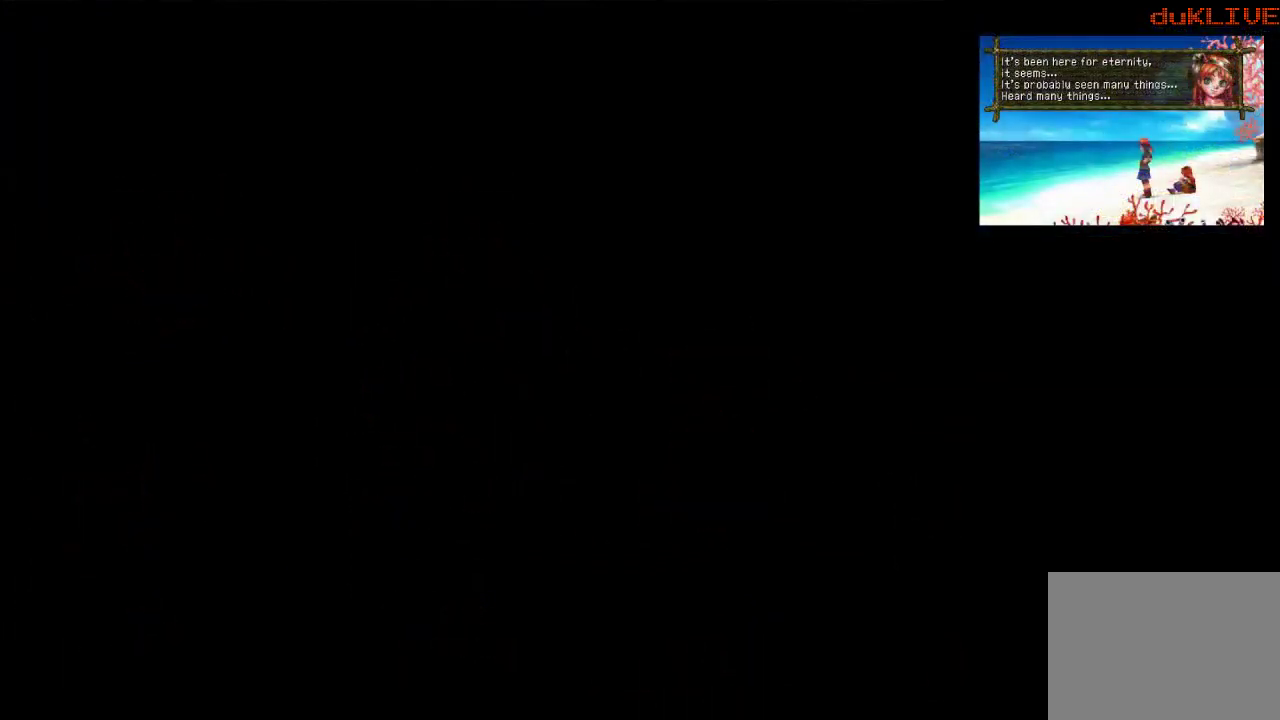
{"buttons": [], "left_stick": "center", "right_stick": "center", "events": []}
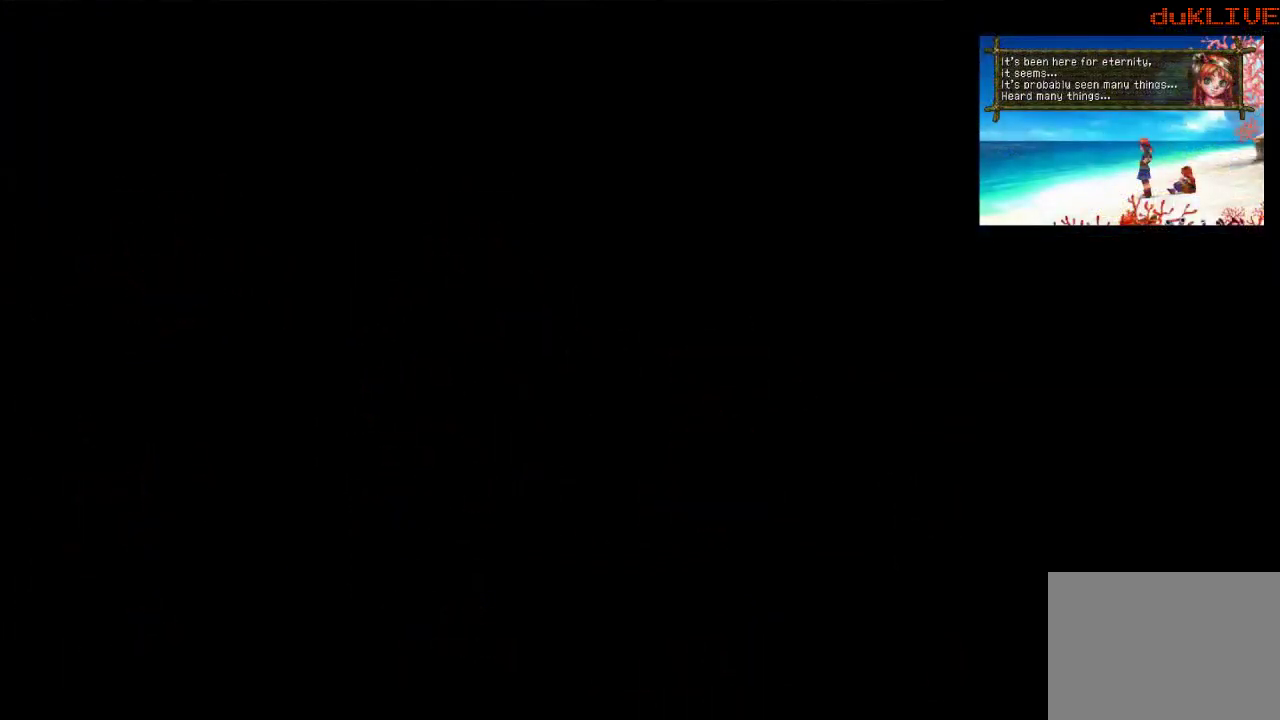
{"buttons": [], "left_stick": "center", "right_stick": "center", "events": []}
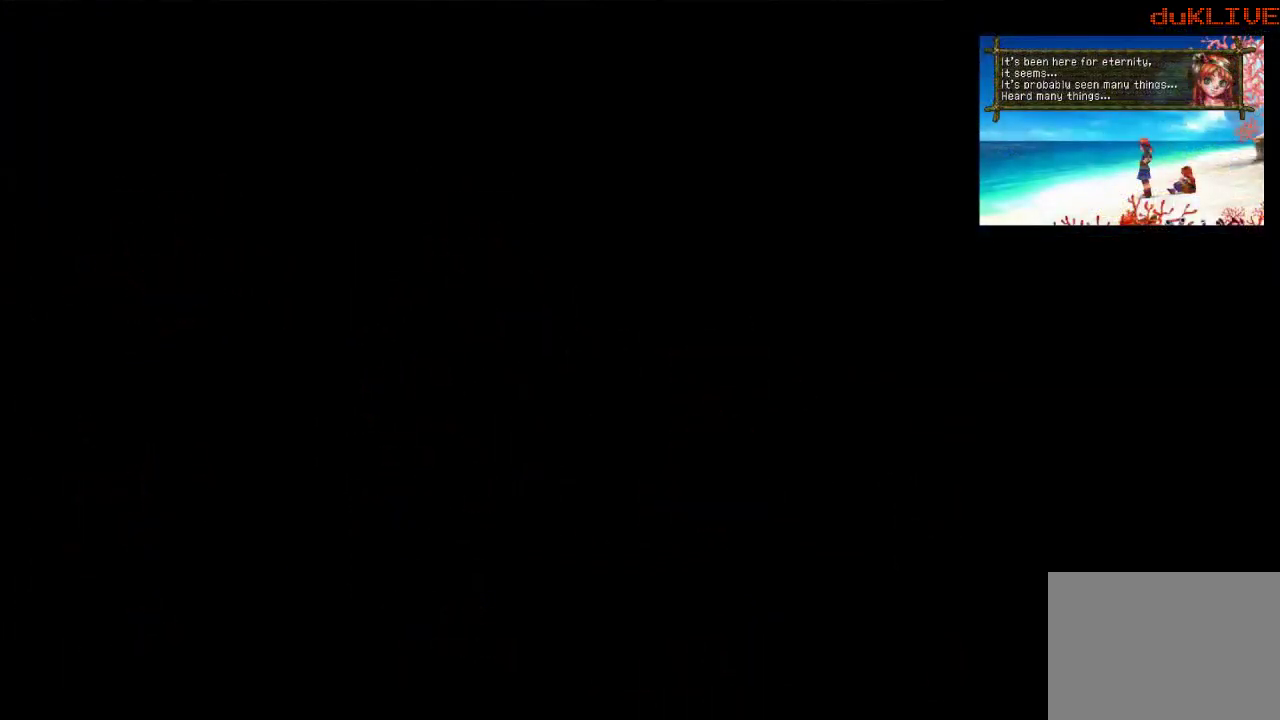
{"buttons": [], "left_stick": "center", "right_stick": "center", "events": []}
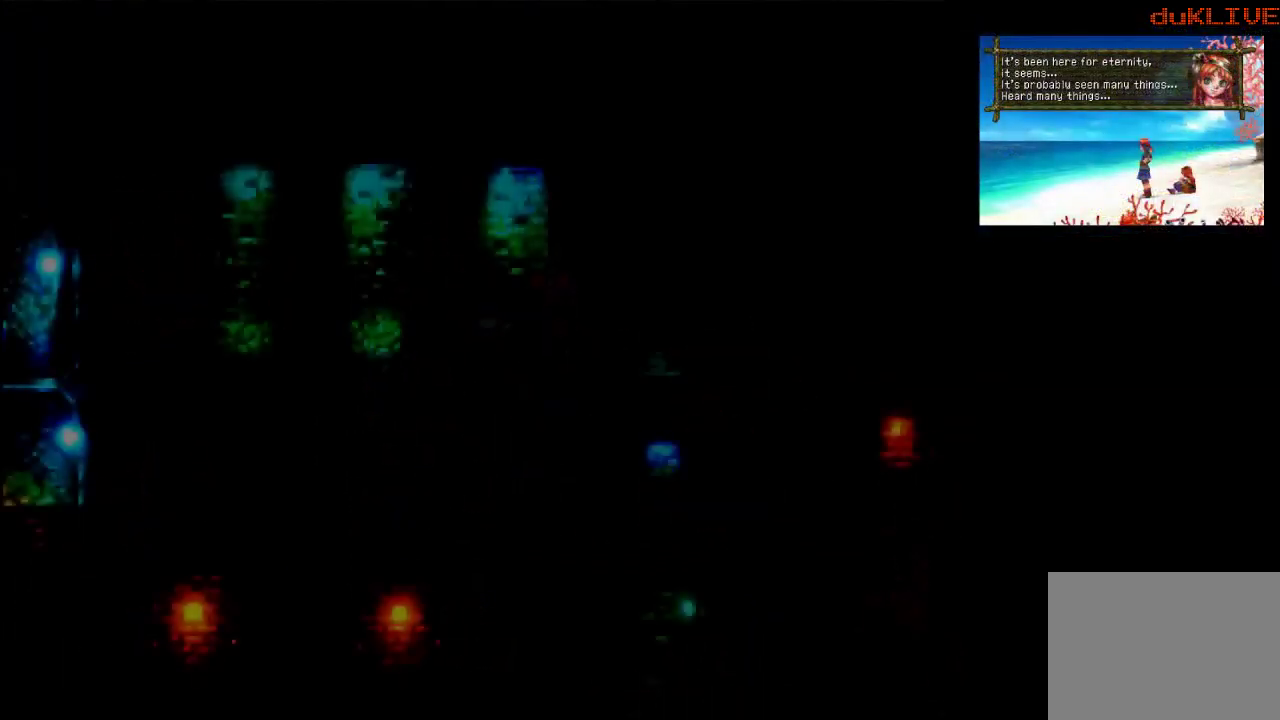
{"buttons": [], "left_stick": "center", "right_stick": "center", "events": []}
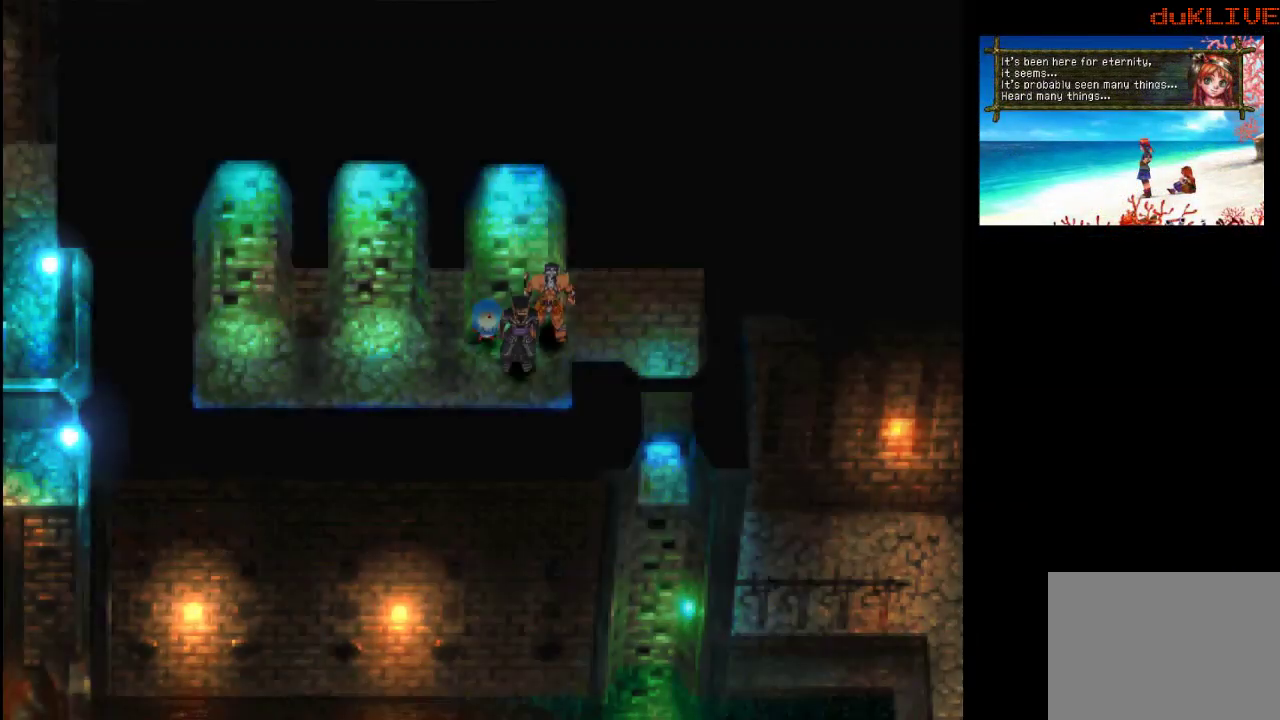
{"buttons": [], "left_stick": "down-left", "right_stick": "center", "events": [[133, "left_stick", "down"], [433, "left_stick", "down-left"]]}
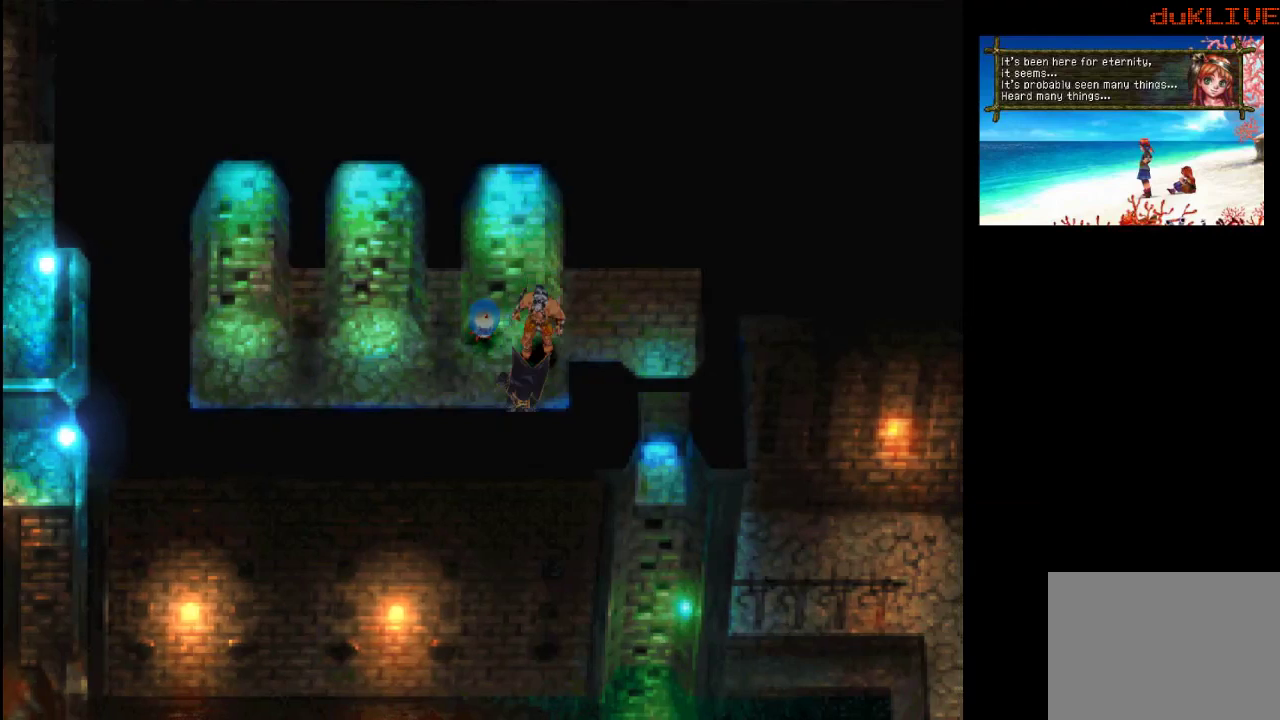
{"buttons": [], "left_stick": "left", "right_stick": "center", "events": [[333, "left_stick", "left"]]}
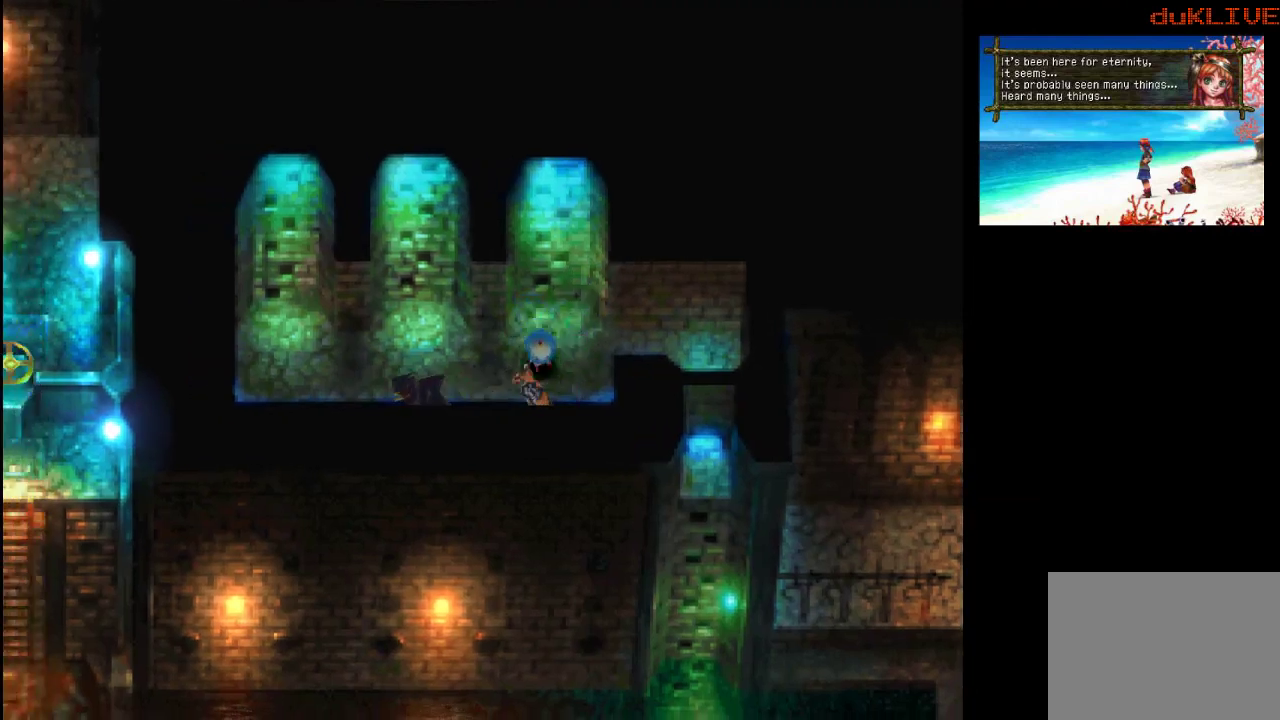
{"buttons": [], "left_stick": "up", "right_stick": "center", "events": [[133, "left_stick", "up-left"], [433, "left_stick", "up"]]}
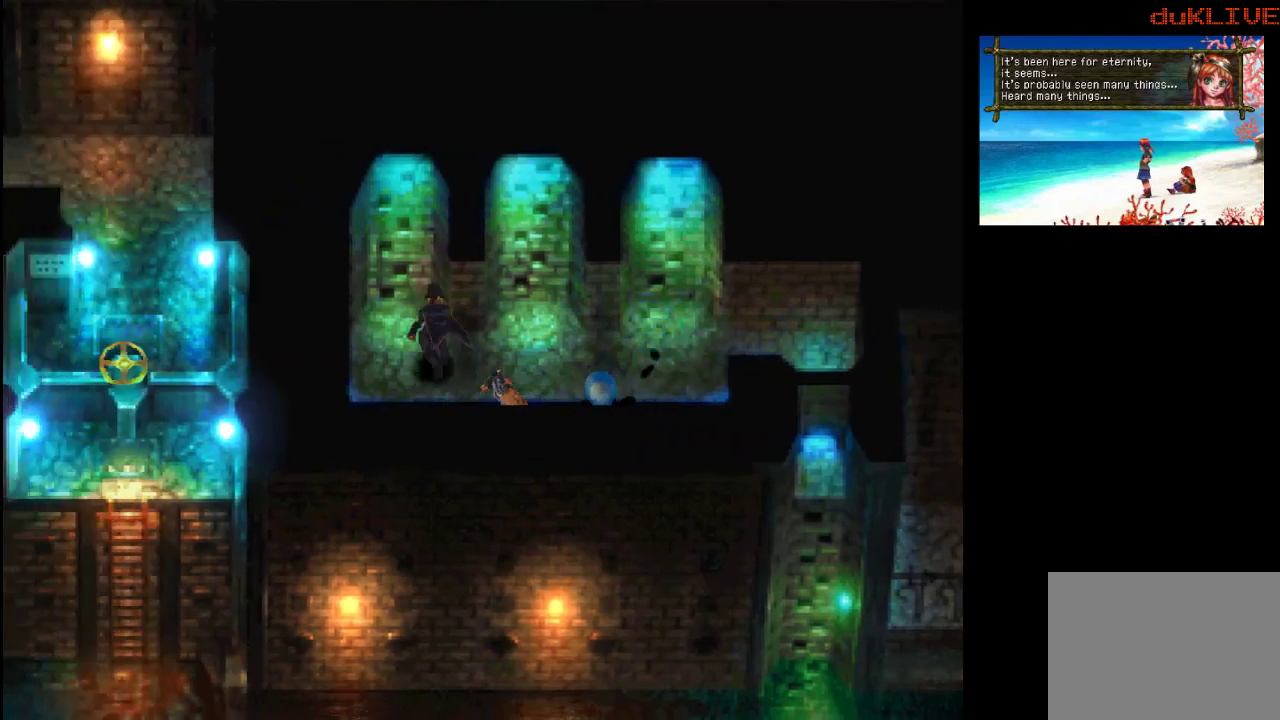
{"buttons": [], "left_stick": "up", "right_stick": "center", "events": [[67, "left_stick", "up-left"], [333, "left_stick", "up"]]}
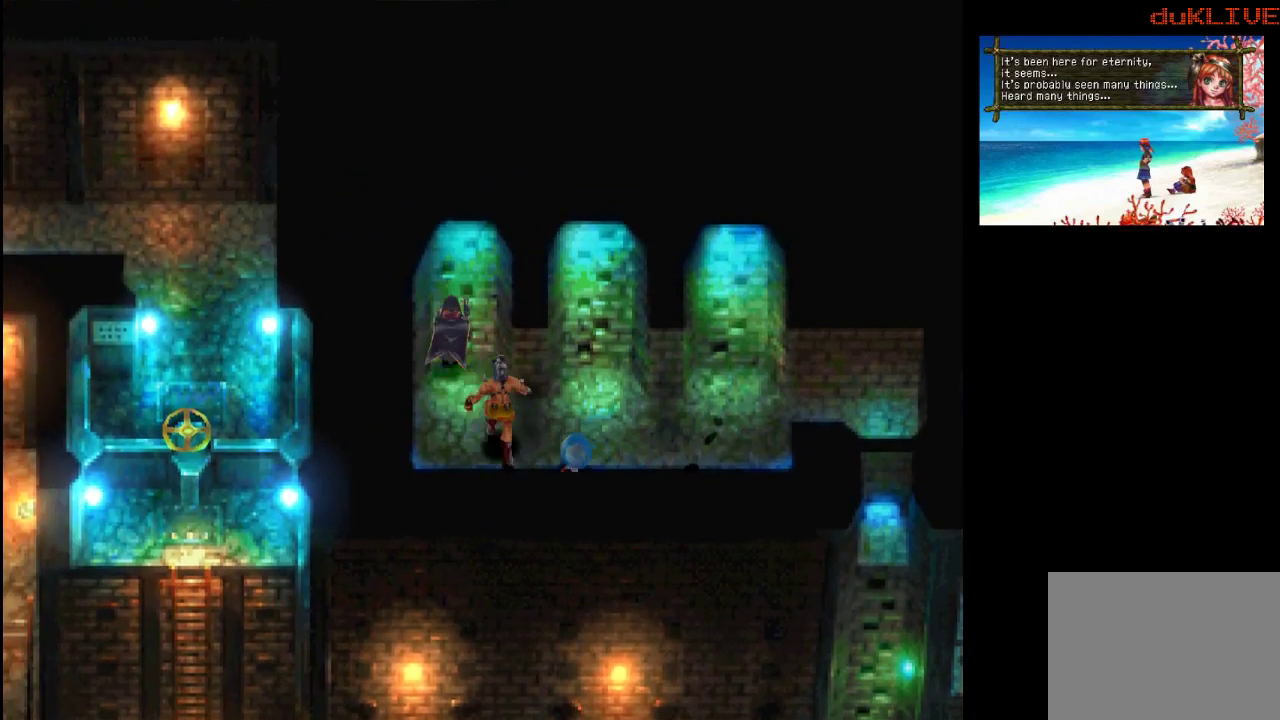
{"buttons": [], "left_stick": "up", "right_stick": "center", "events": []}
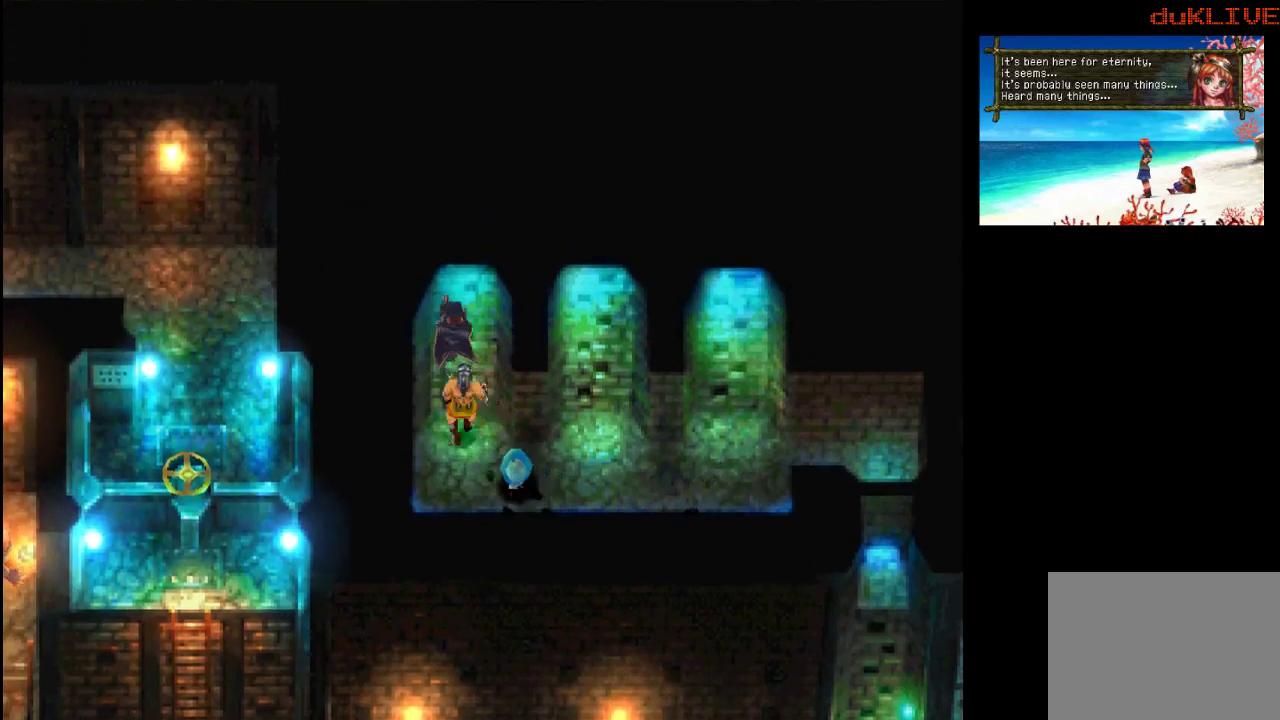
{"buttons": [], "left_stick": "up", "right_stick": "center", "events": []}
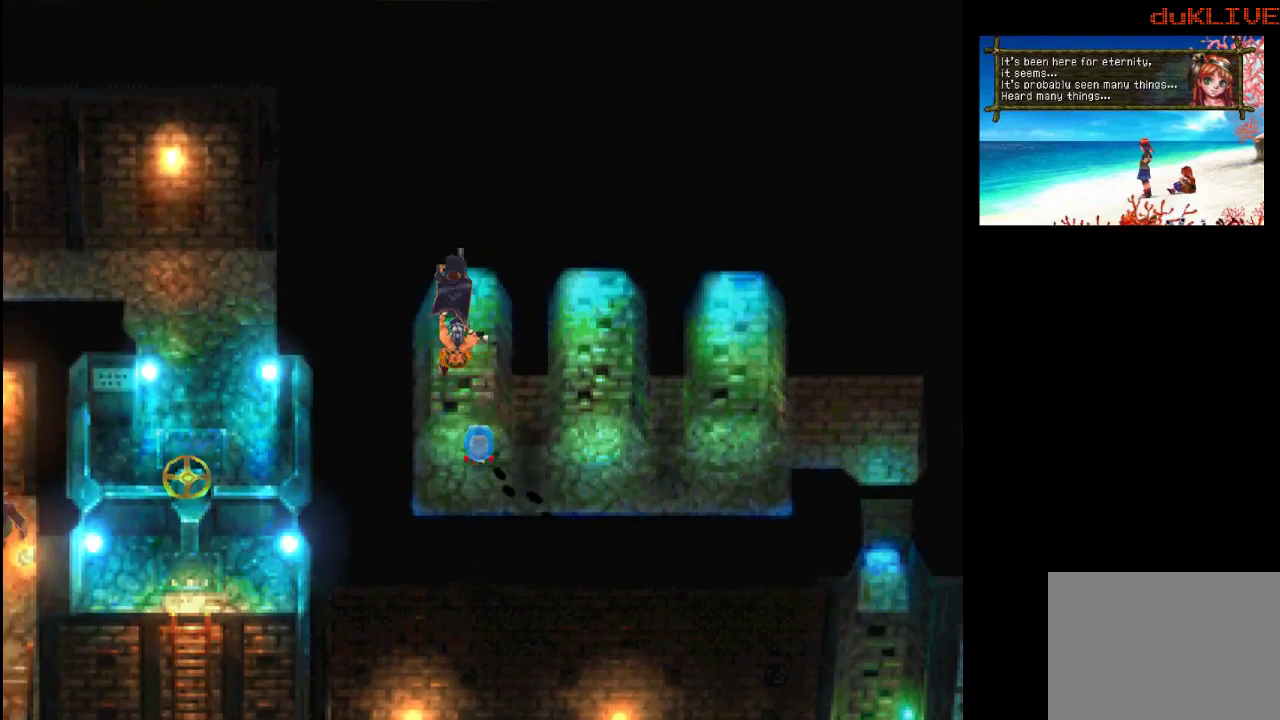
{"buttons": [], "left_stick": "up", "right_stick": "center", "events": []}
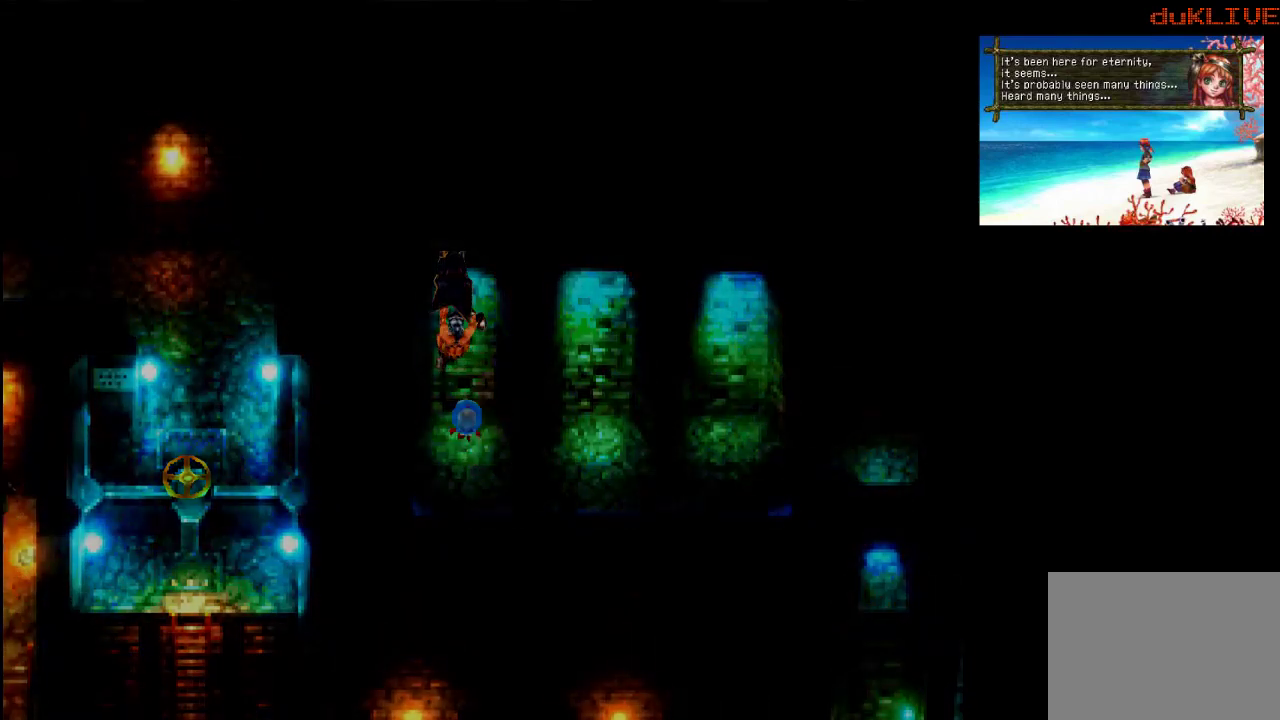
{"buttons": [], "left_stick": "center", "right_stick": "center", "events": [[233, "left_stick", "center"]]}